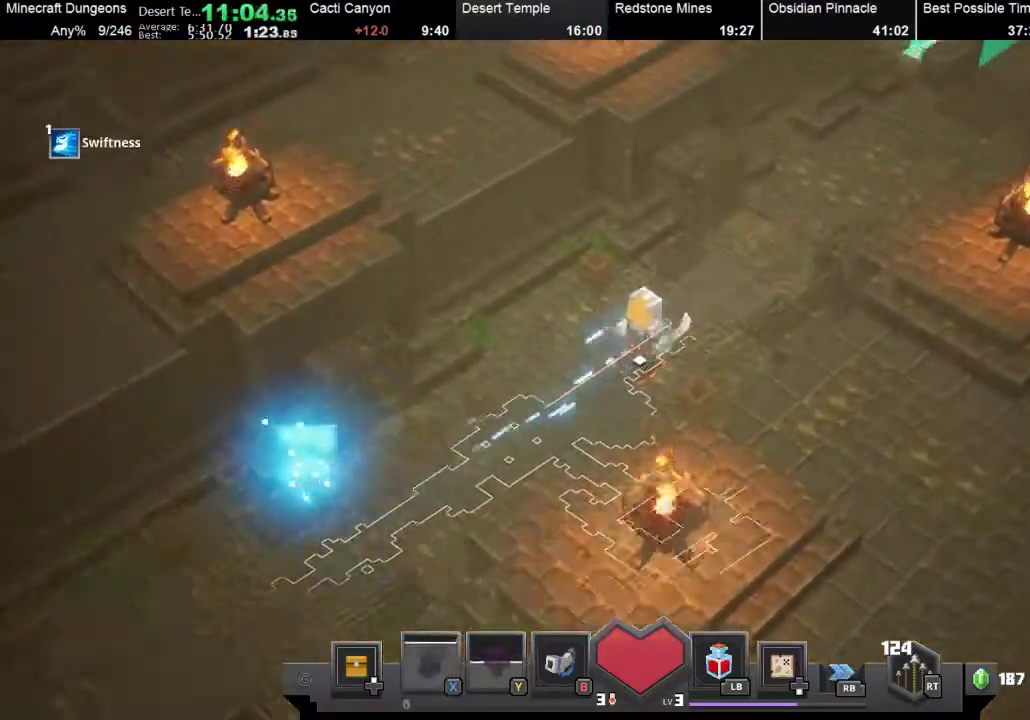
Gameplay with a controller (Xbox layout); each line is a JSON object with the inputs held at the frame after it. "button_events" lists button changes between this image and that frame as [ms after this image, input, new state], when the widget could be followed in between (sticks are given only as held states). Not read: L3 R3 right_stick.
{"buttons": ["R1"], "left_stick": "up-right", "button_events": [[367, "R1", "down"]]}
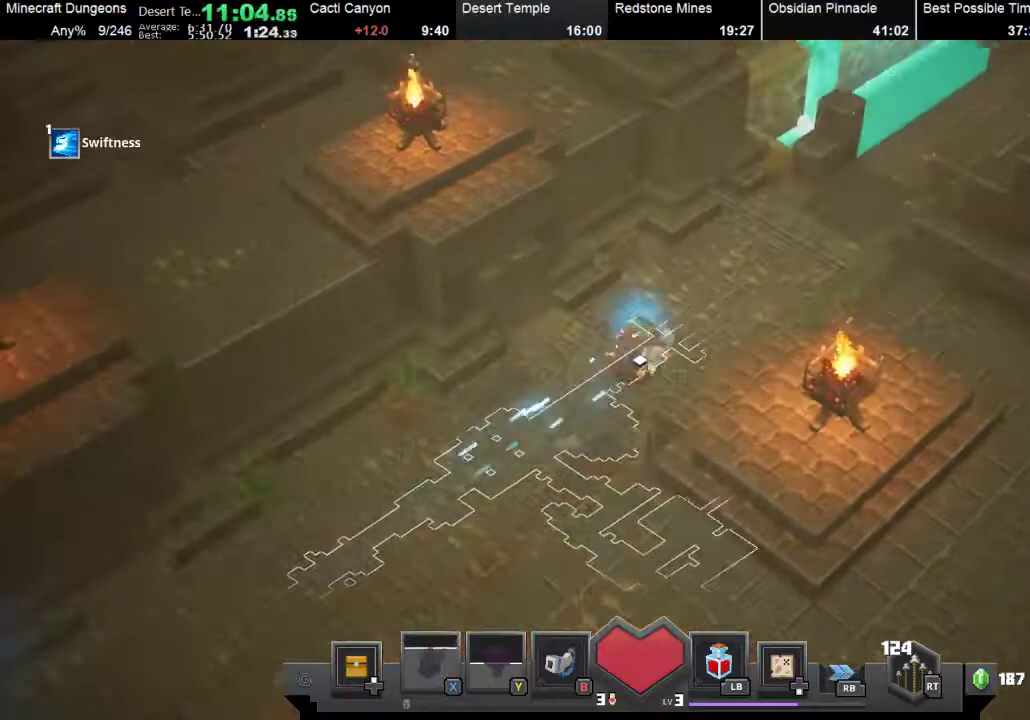
{"buttons": [], "left_stick": "up", "button_events": [[67, "R1", "up"]]}
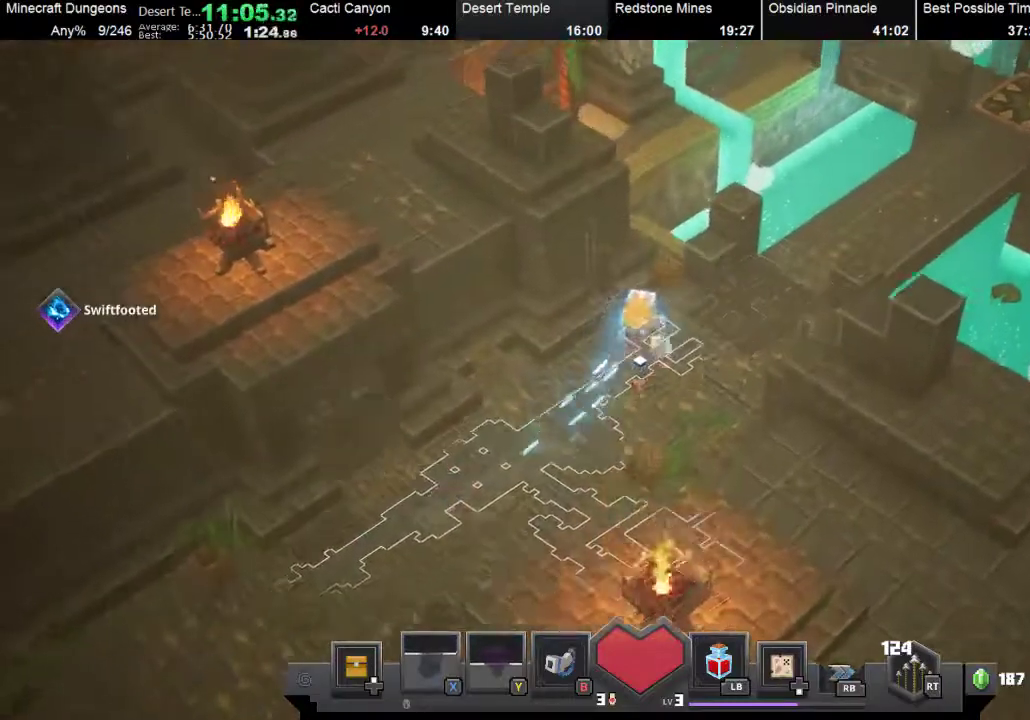
{"buttons": [], "left_stick": "up", "button_events": []}
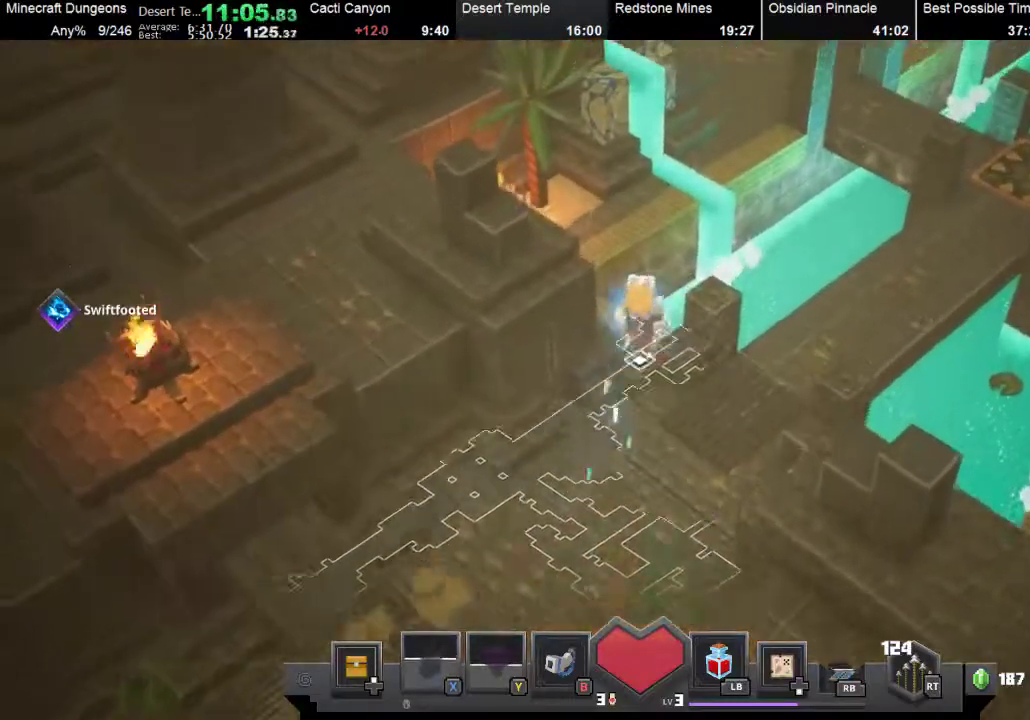
{"buttons": [], "left_stick": "up-left", "button_events": []}
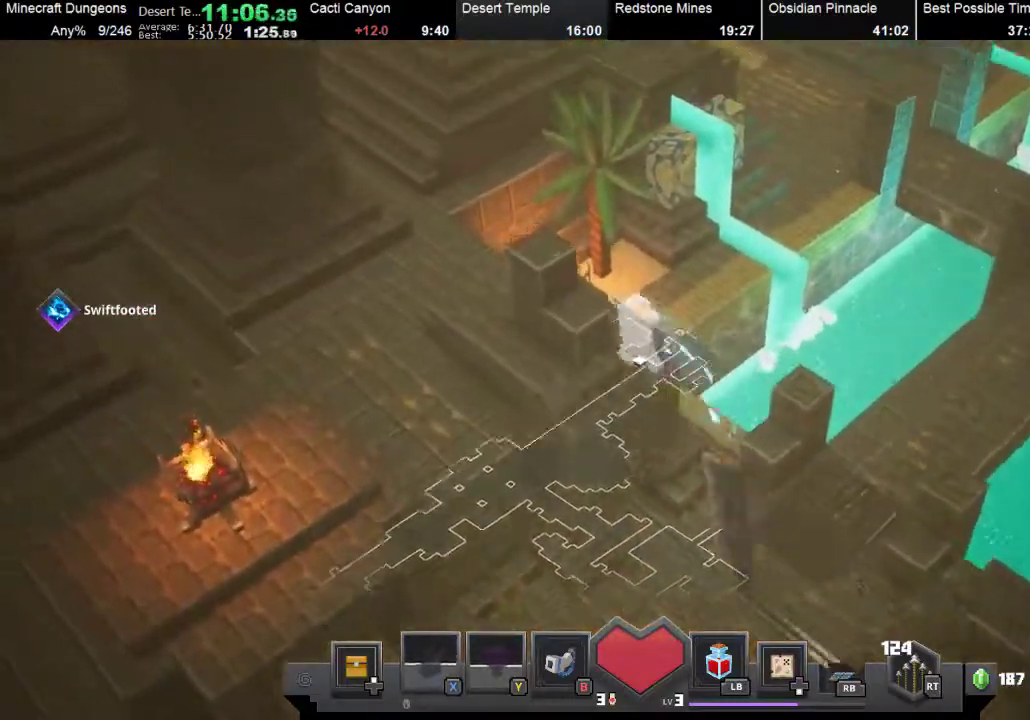
{"buttons": ["X"], "left_stick": "up-right", "button_events": [[100, "X", "down"], [233, "X", "up"], [400, "X", "down"]]}
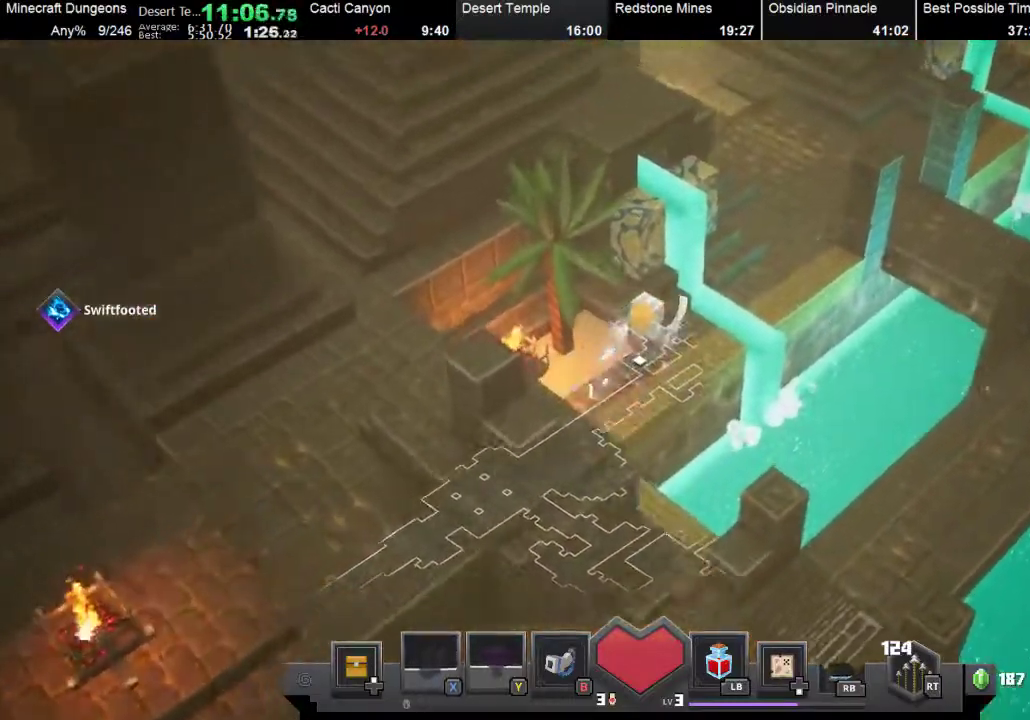
{"buttons": ["X"], "left_stick": "up-right", "button_events": [[33, "X", "up"], [167, "X", "down"], [267, "X", "up"], [500, "X", "down"]]}
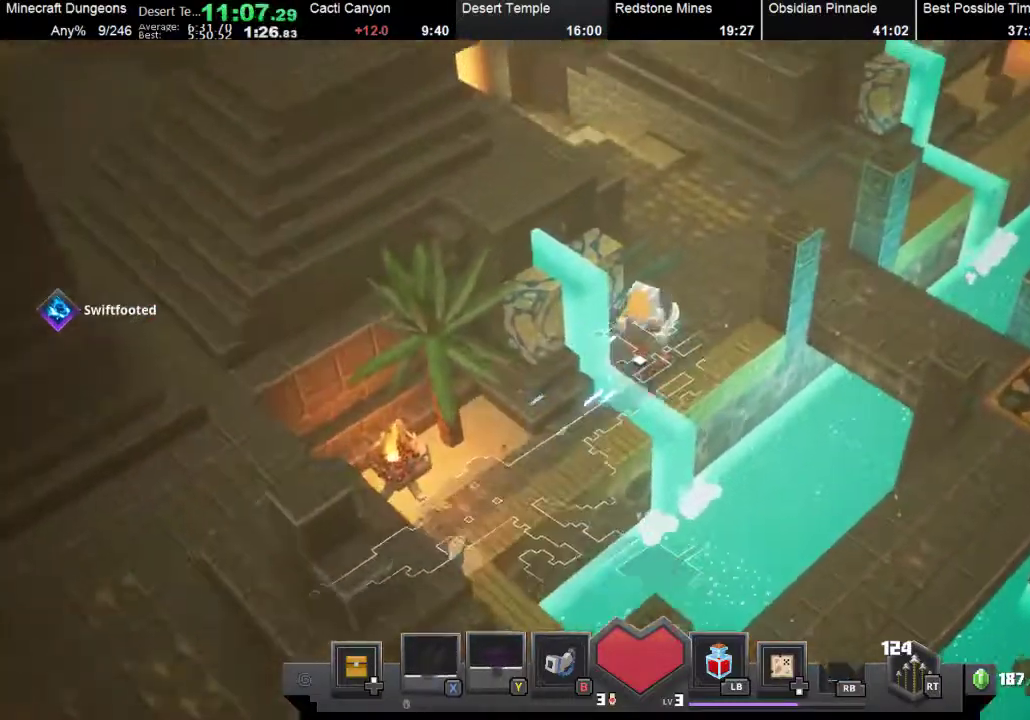
{"buttons": [], "left_stick": "up", "button_events": [[33, "X", "up"], [167, "X", "down"], [267, "X", "up"], [400, "X", "down"], [467, "X", "up"]]}
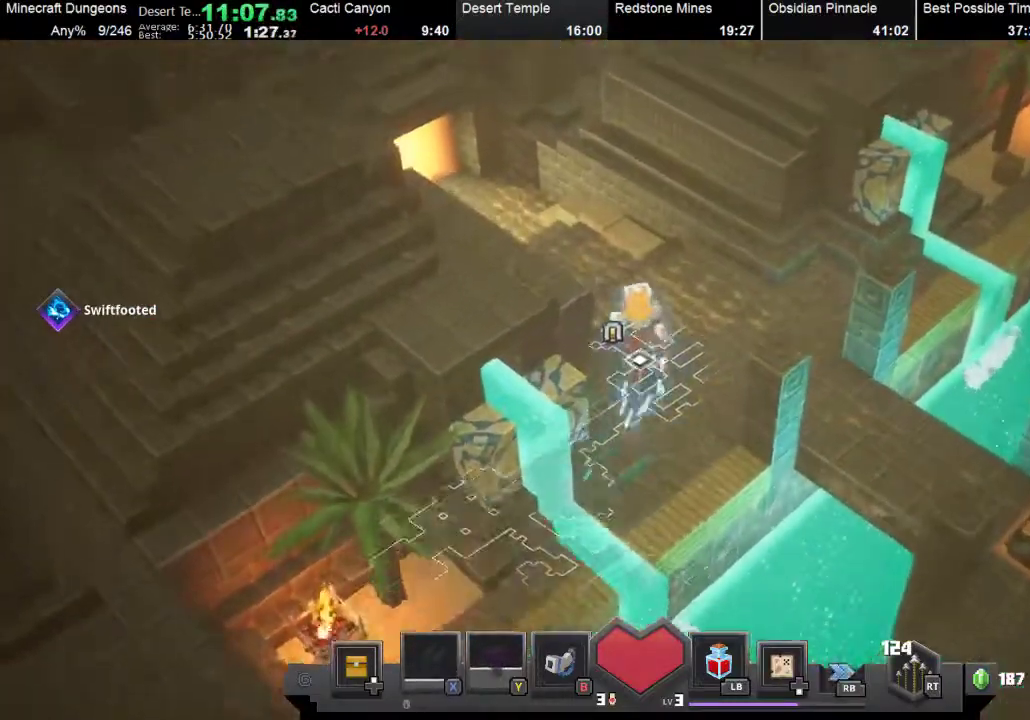
{"buttons": ["X"], "left_stick": "up-left", "button_events": [[67, "X", "down"], [167, "X", "up"], [267, "X", "down"], [333, "X", "up"], [433, "X", "down"]]}
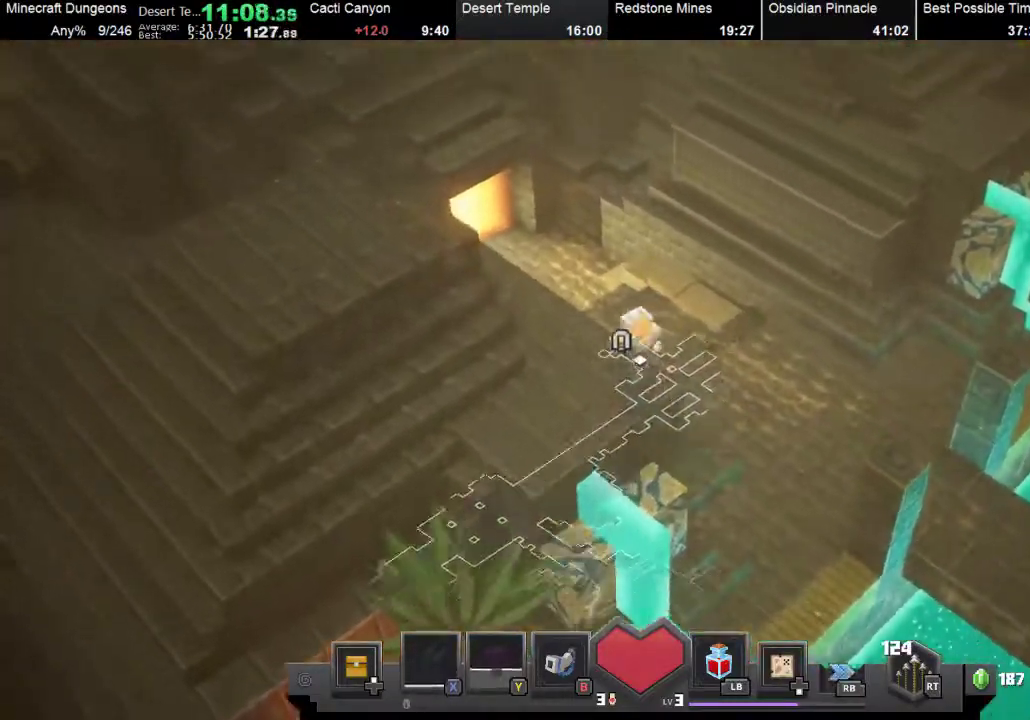
{"buttons": [], "left_stick": "up-left", "button_events": [[33, "X", "up"]]}
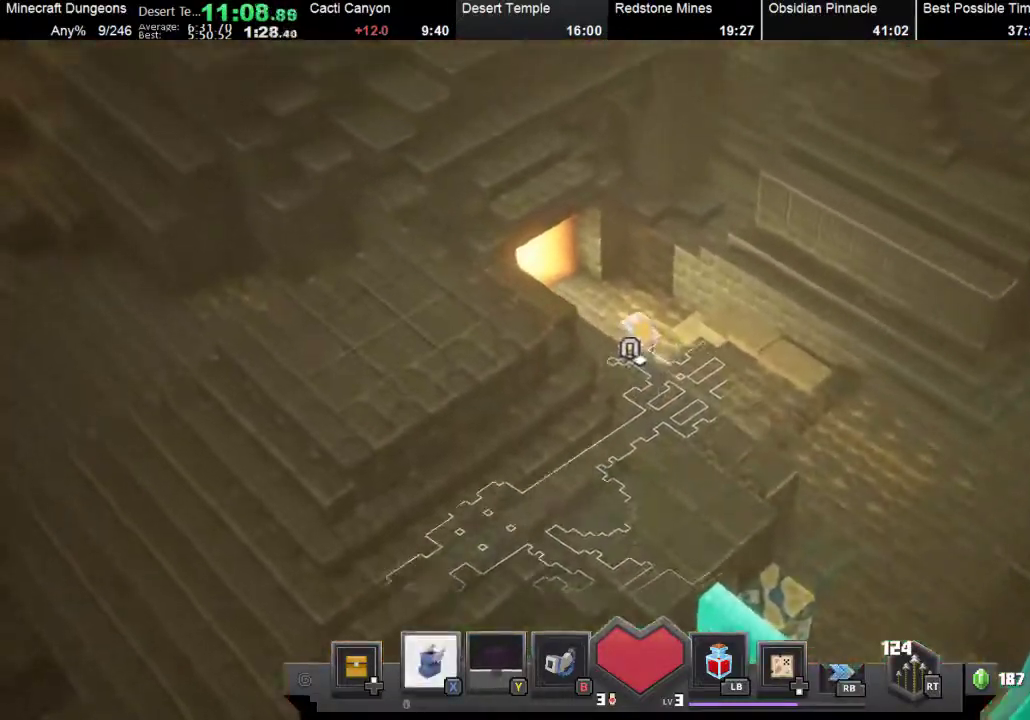
{"buttons": [], "left_stick": "up-left", "button_events": []}
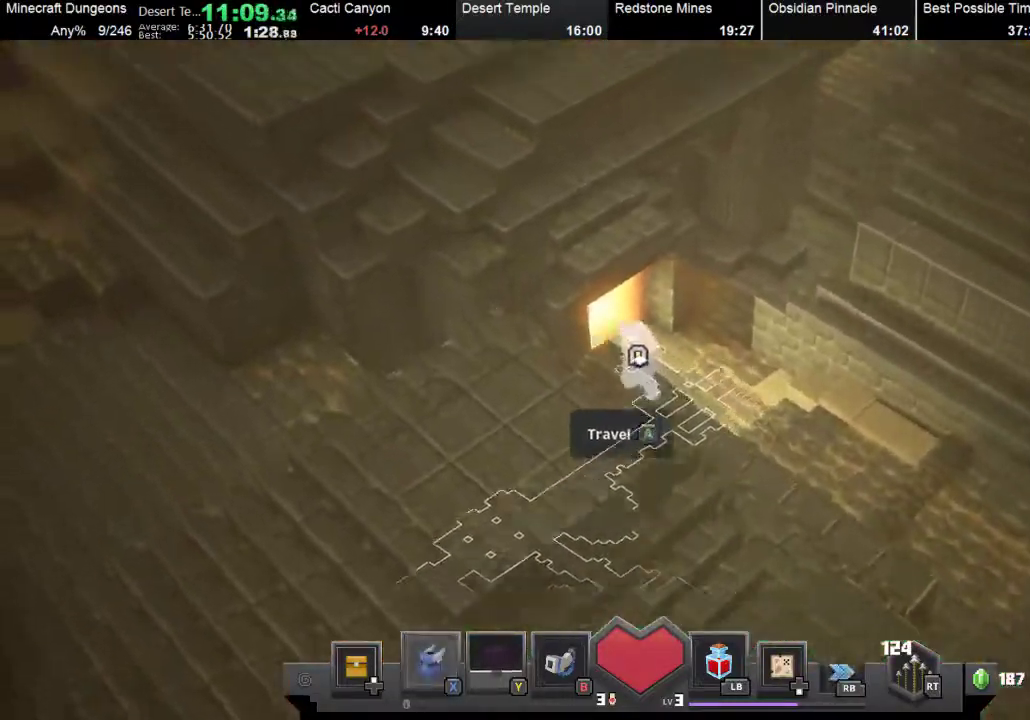
{"buttons": [], "left_stick": "down", "button_events": [[67, "A", "down"], [200, "A", "up"]]}
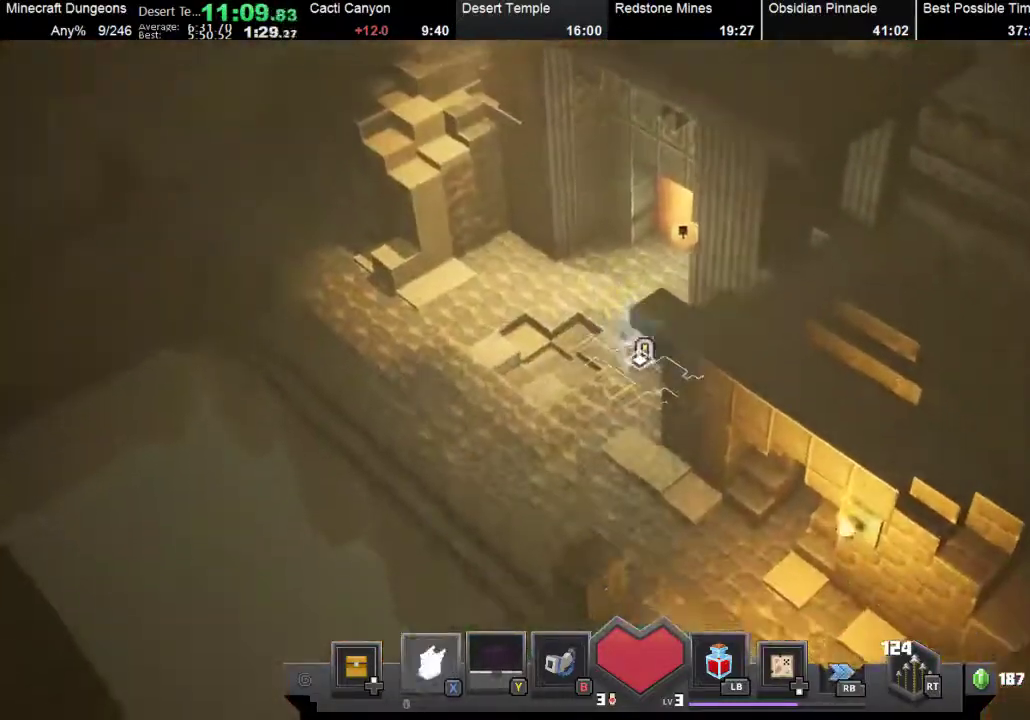
{"buttons": [], "left_stick": "down", "button_events": [[33, "X", "down"], [133, "X", "up"]]}
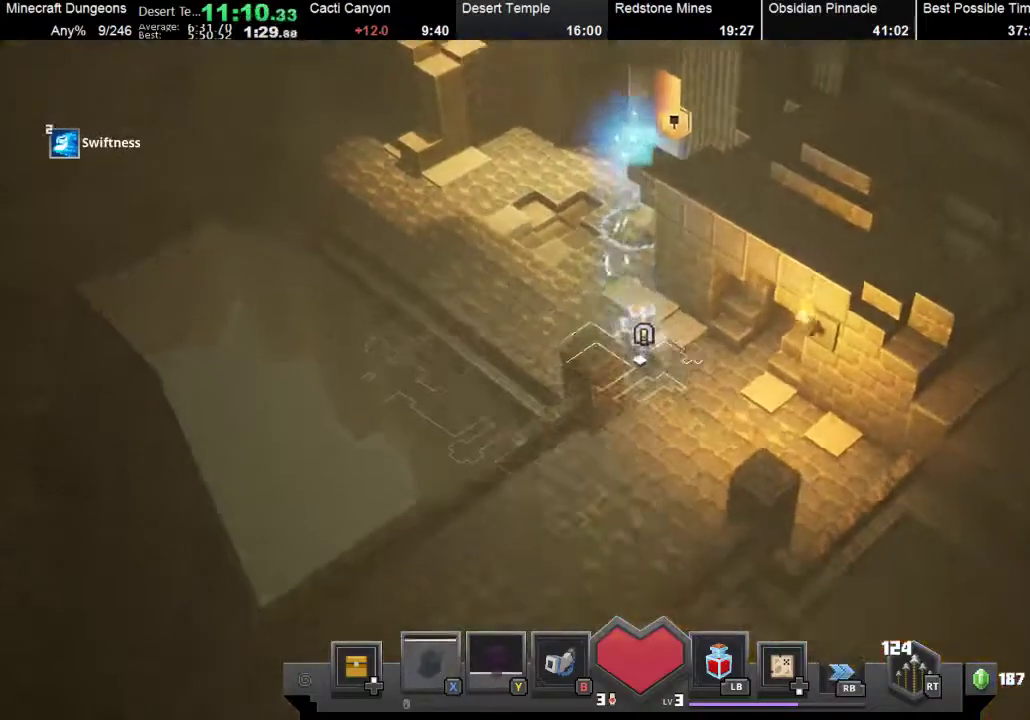
{"buttons": ["R1"], "left_stick": "right", "button_events": [[333, "R1", "down"]]}
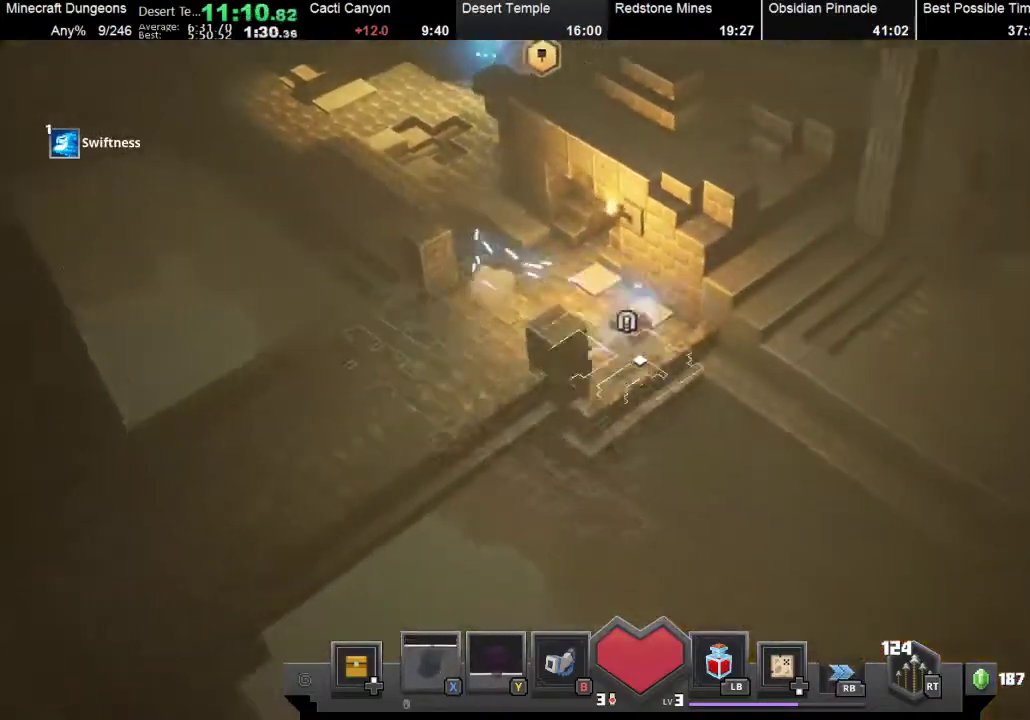
{"buttons": [], "left_stick": "right", "button_events": [[133, "R1", "up"]]}